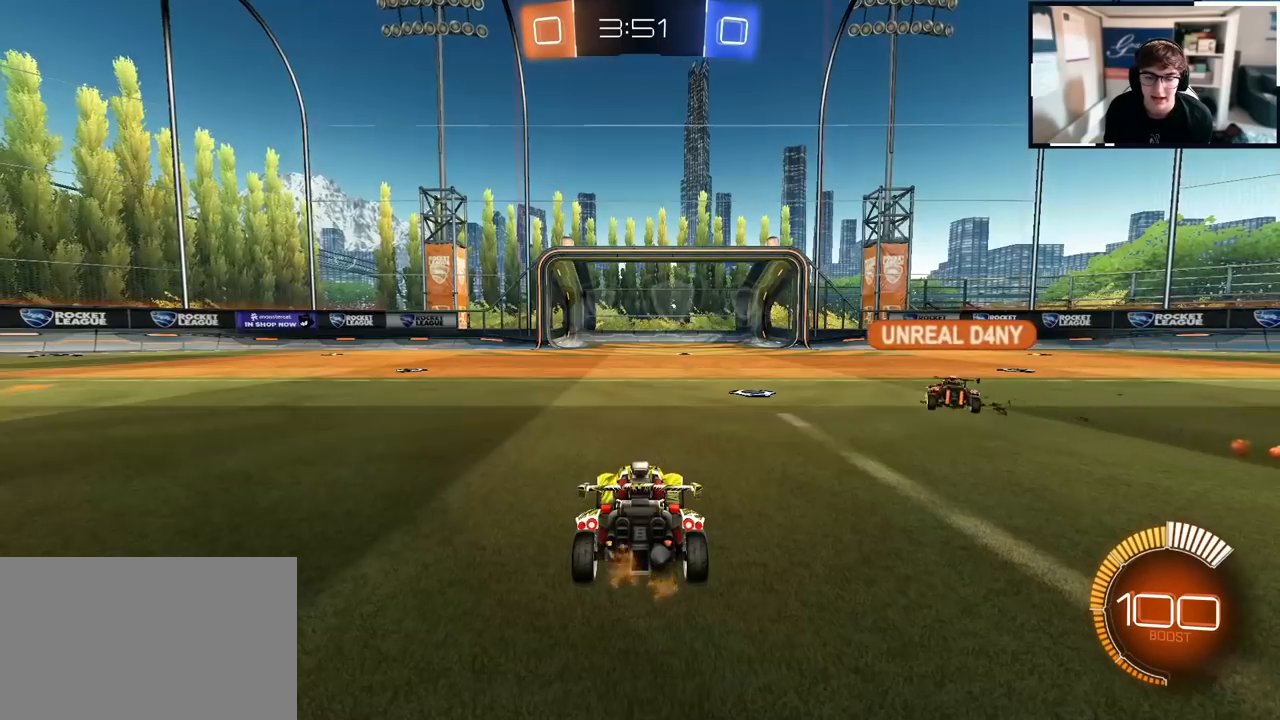
Gameplay with a controller (PlayStation layout); each line is a JSON object with the inputs held at the frame after it. "events" lists button and stick changes between this image and that frame as [ms after this image, input, new state], when the widget could be followed in between.
{"buttons": [], "left_stick": "up", "right_stick": "center", "events": [[67, "left_stick", "center"], [183, "left_stick", "up-right"], [300, "left_stick", "center"], [467, "left_stick", "up"]]}
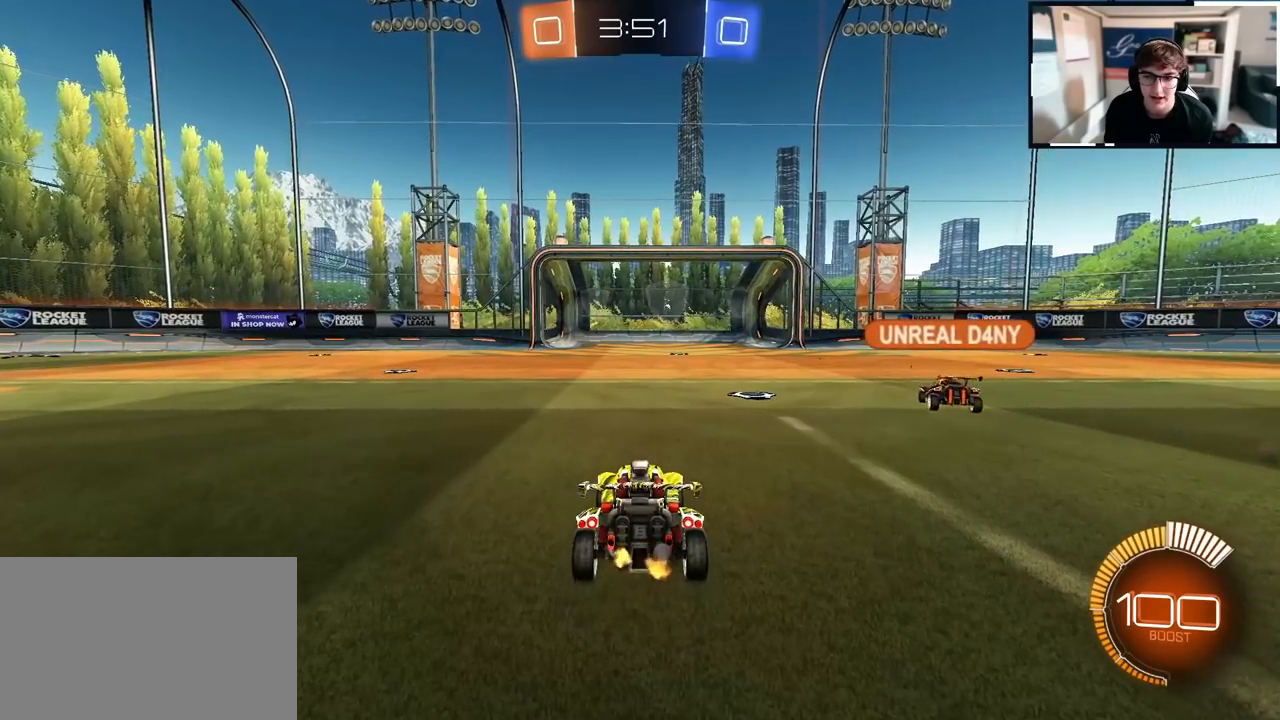
{"buttons": [], "left_stick": "center", "right_stick": "center", "events": [[183, "left_stick", "center"], [300, "left_stick", "up"], [450, "left_stick", "center"]]}
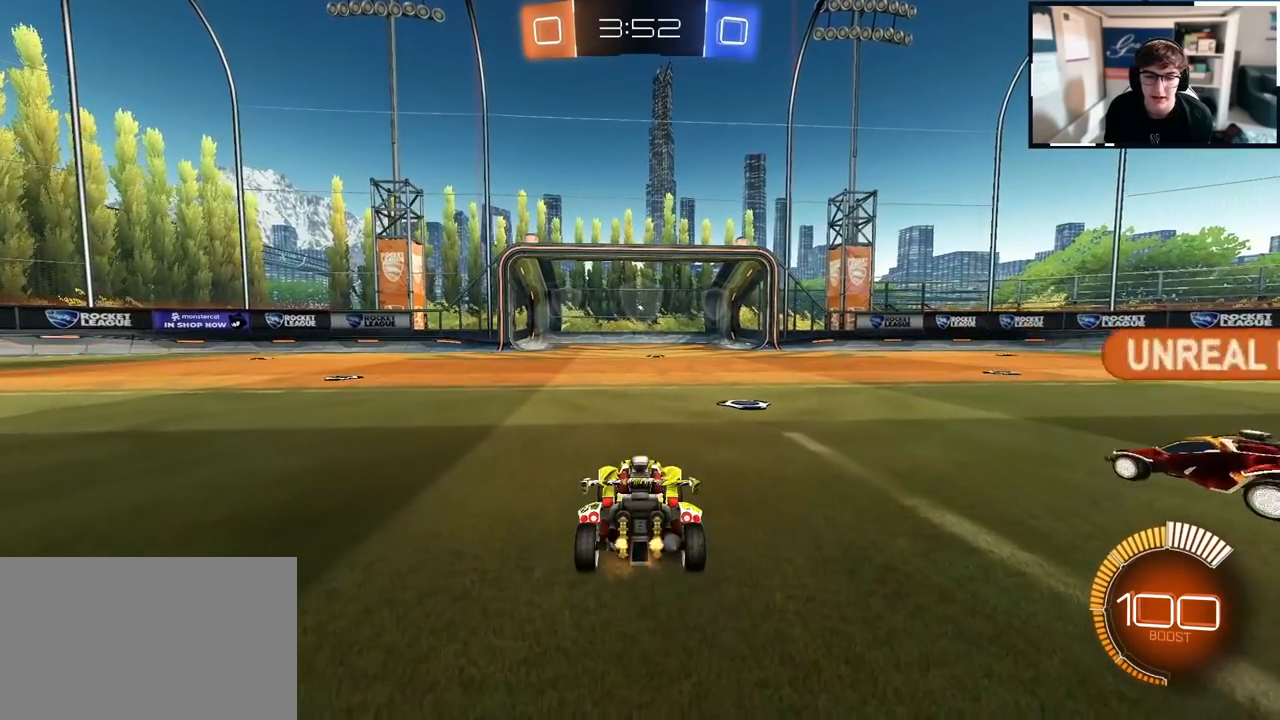
{"buttons": [], "left_stick": "center", "right_stick": "center", "events": [[83, "left_stick", "down"], [217, "left_stick", "center"], [350, "left_stick", "down"], [483, "left_stick", "center"]]}
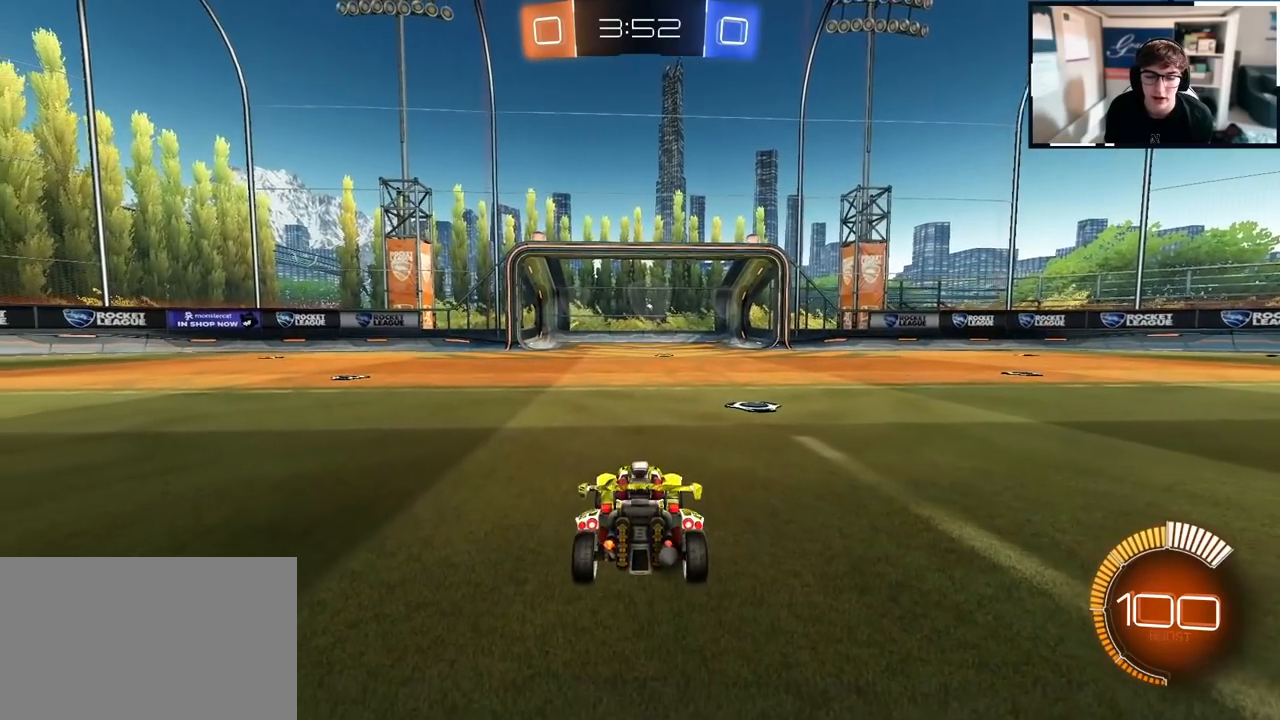
{"buttons": [], "left_stick": "center", "right_stick": "center", "events": [[167, "left_stick", "down"], [267, "left_stick", "center"]]}
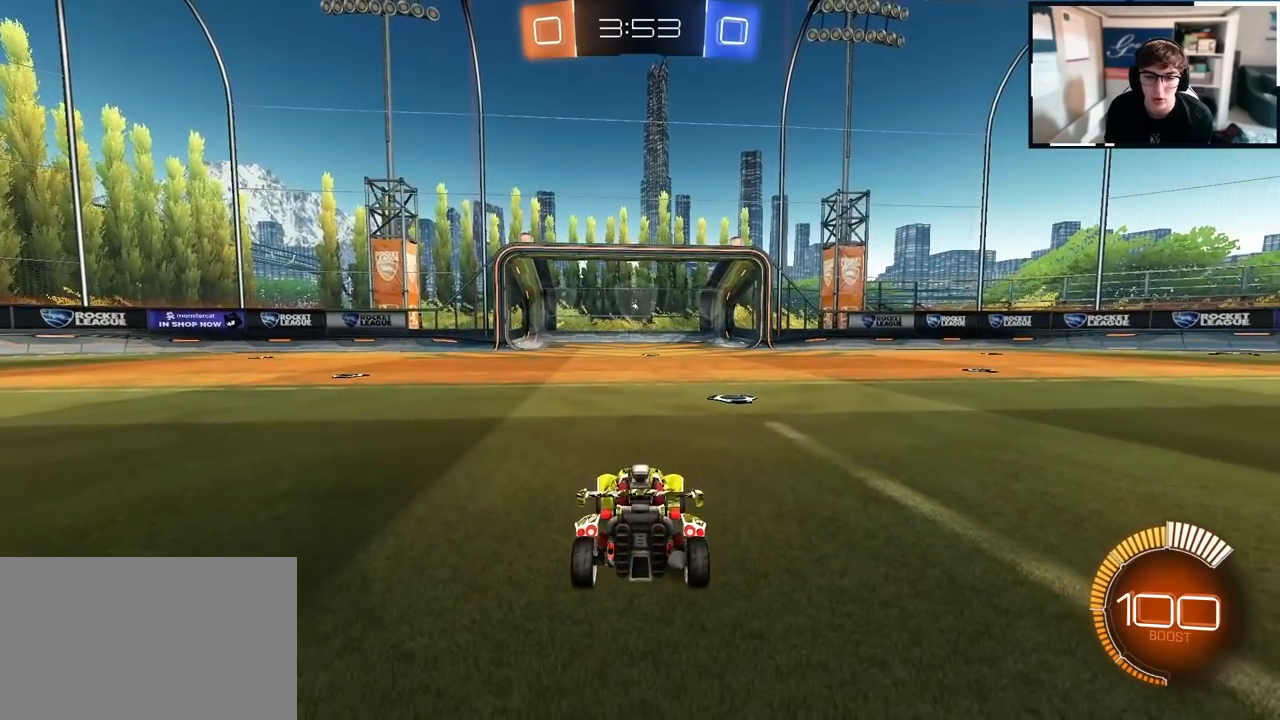
{"buttons": [], "left_stick": "down", "right_stick": "center", "events": [[100, "left_stick", "down-right"], [217, "left_stick", "center"], [483, "left_stick", "down"]]}
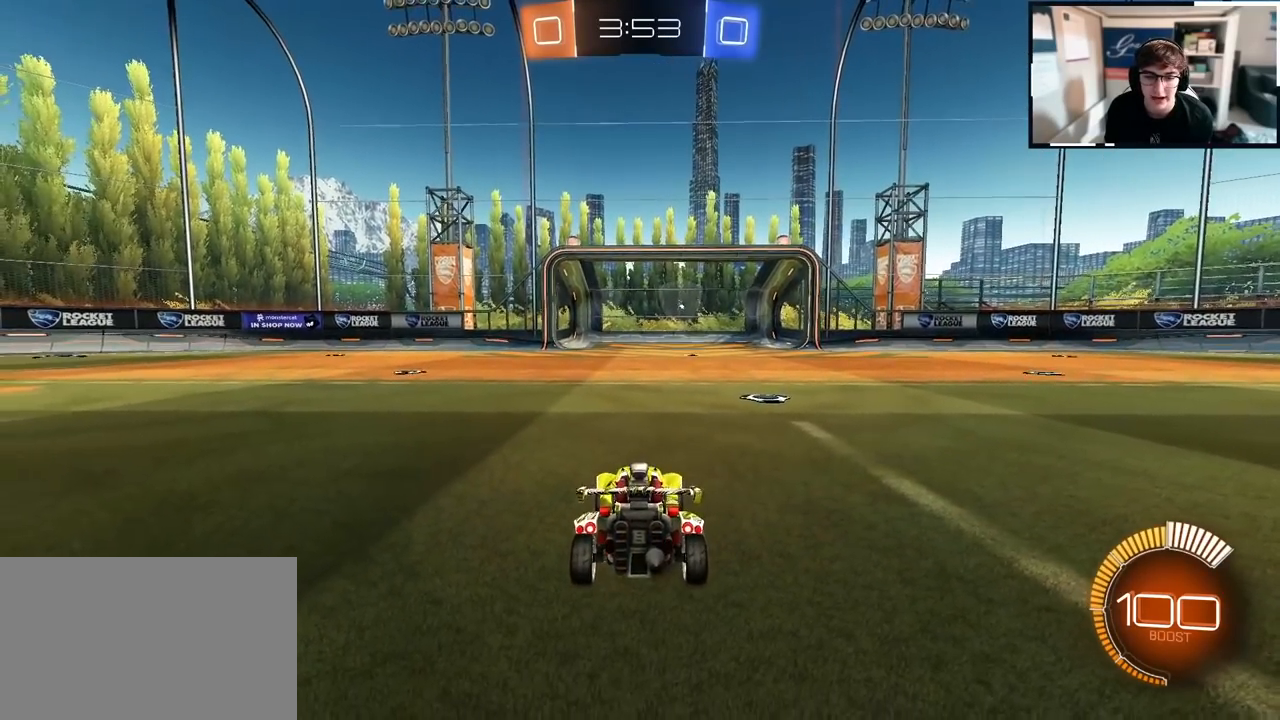
{"buttons": [], "left_stick": "center", "right_stick": "center", "events": [[67, "left_stick", "center"], [283, "left_stick", "down"], [350, "left_stick", "center"]]}
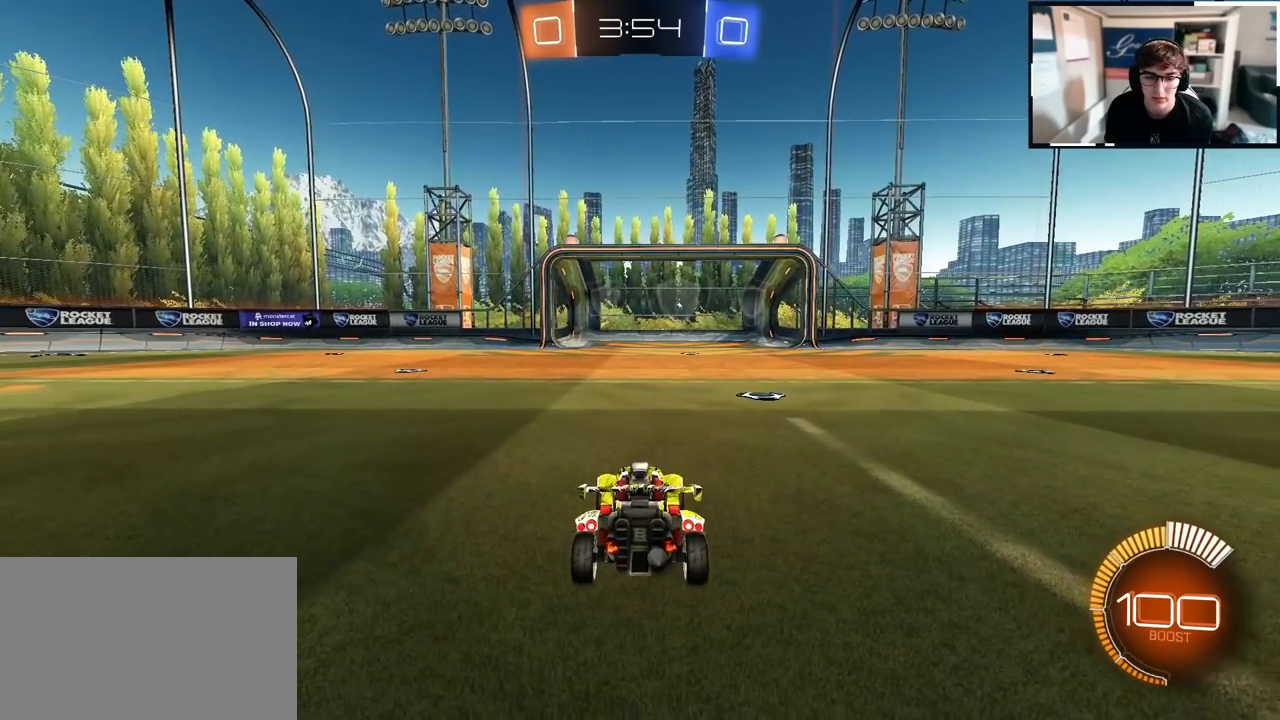
{"buttons": [], "left_stick": "center", "right_stick": "center", "events": [[133, "left_stick", "down-left"], [250, "left_stick", "center"]]}
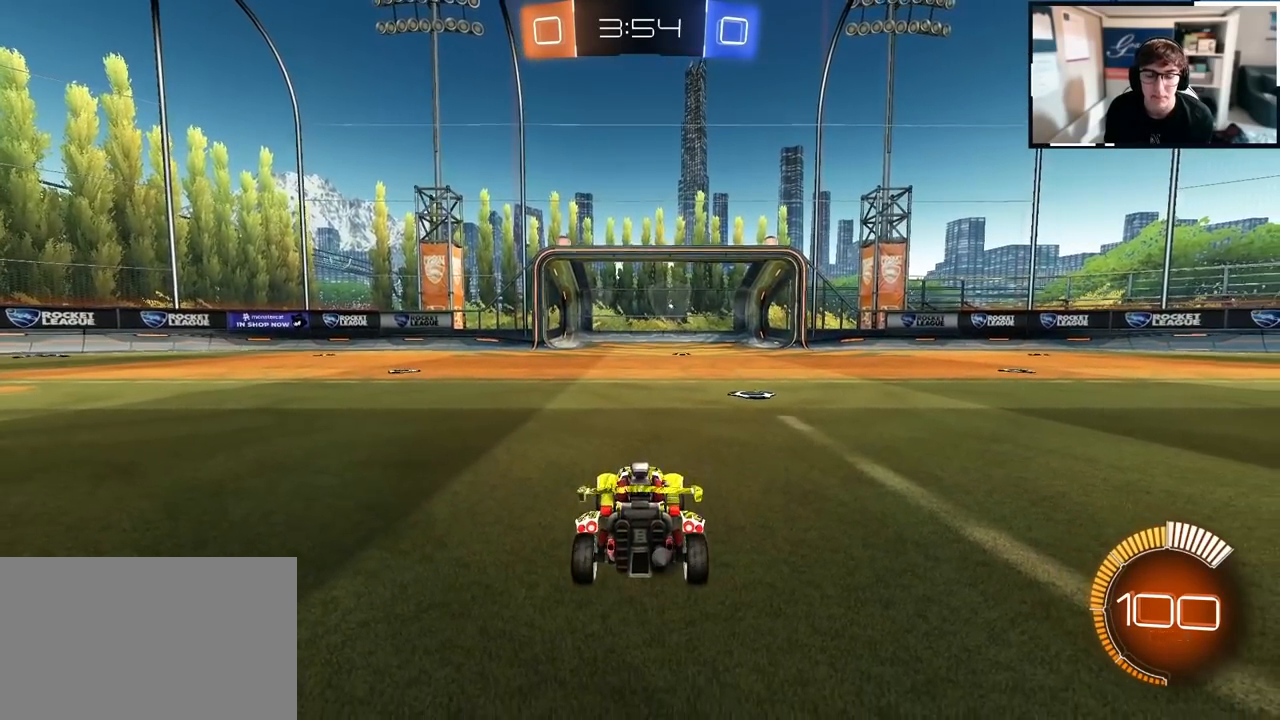
{"buttons": [], "left_stick": "center", "right_stick": "center", "events": [[450, "left_stick", "down"], [500, "left_stick", "center"]]}
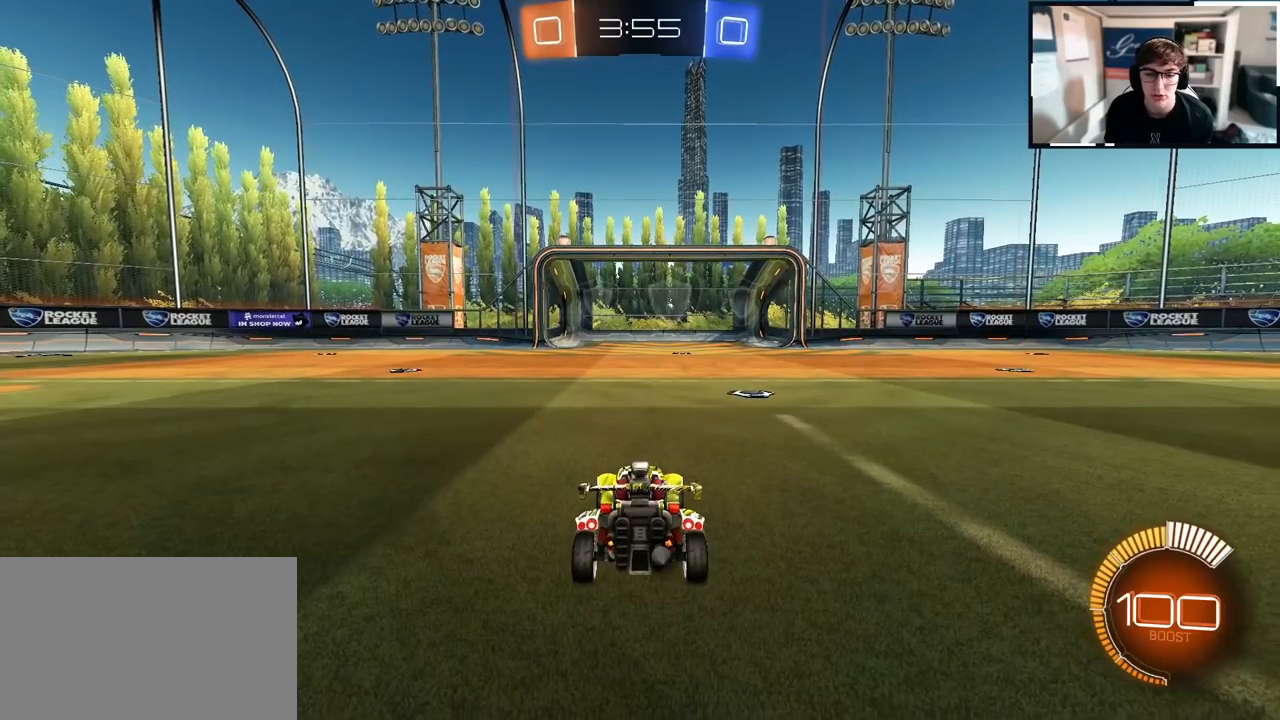
{"buttons": [], "left_stick": "center", "right_stick": "center", "events": []}
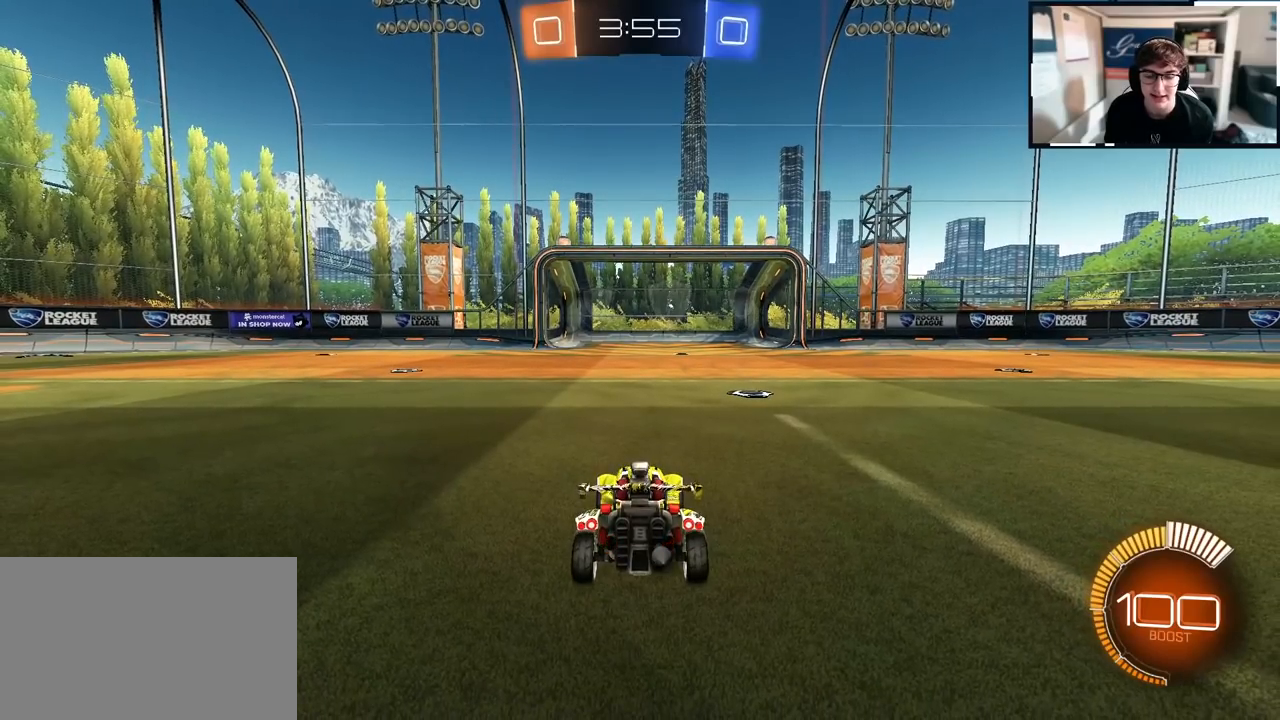
{"buttons": [], "left_stick": "center", "right_stick": "center", "events": []}
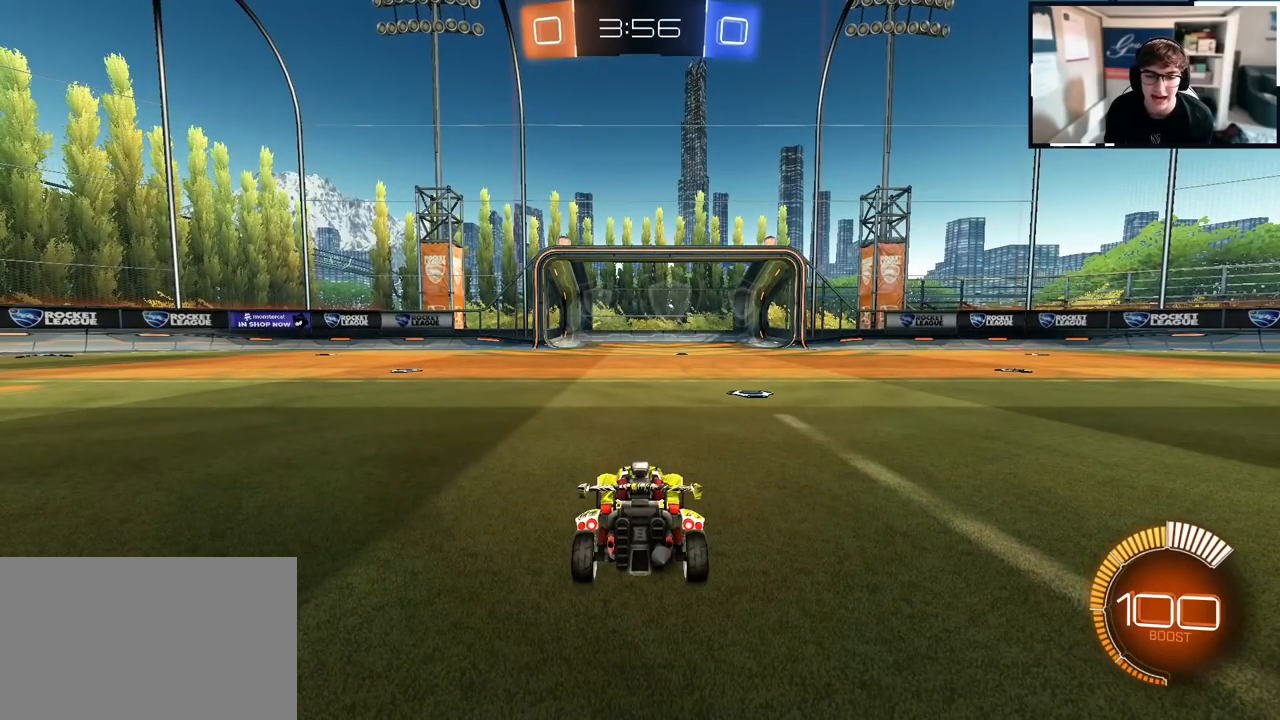
{"buttons": [], "left_stick": "center", "right_stick": "center", "events": []}
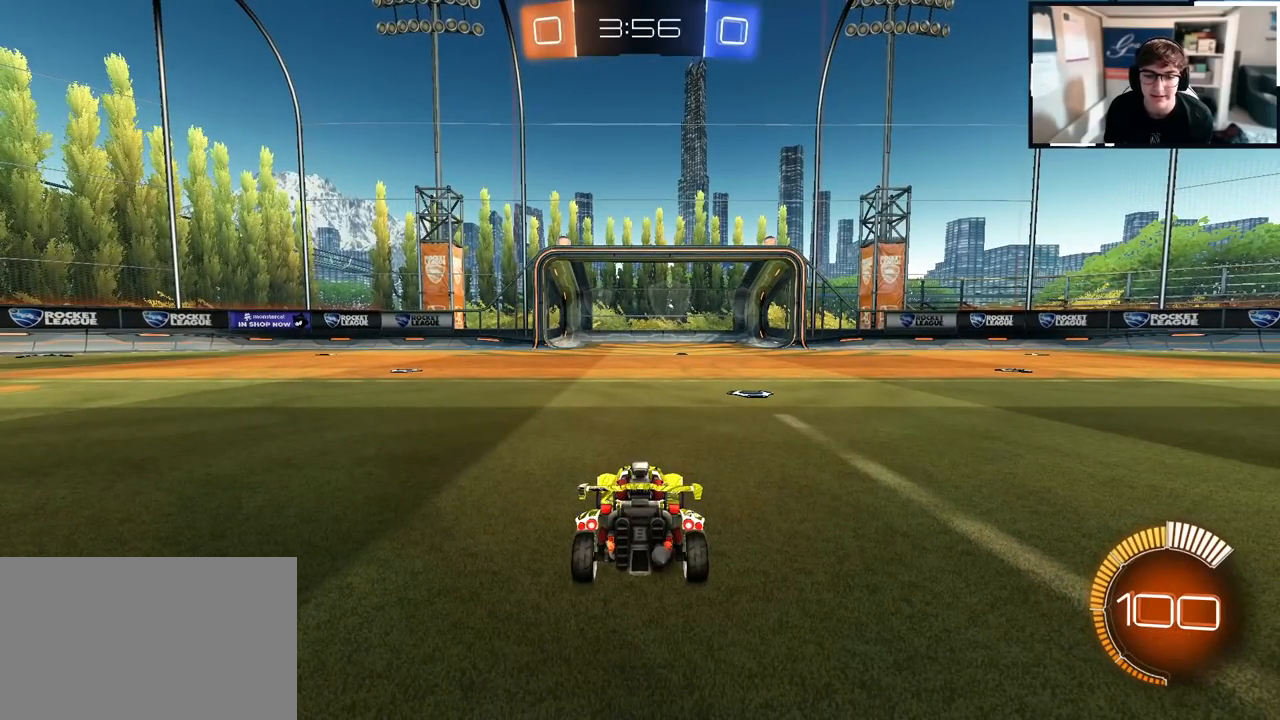
{"buttons": [], "left_stick": "center", "right_stick": "center", "events": []}
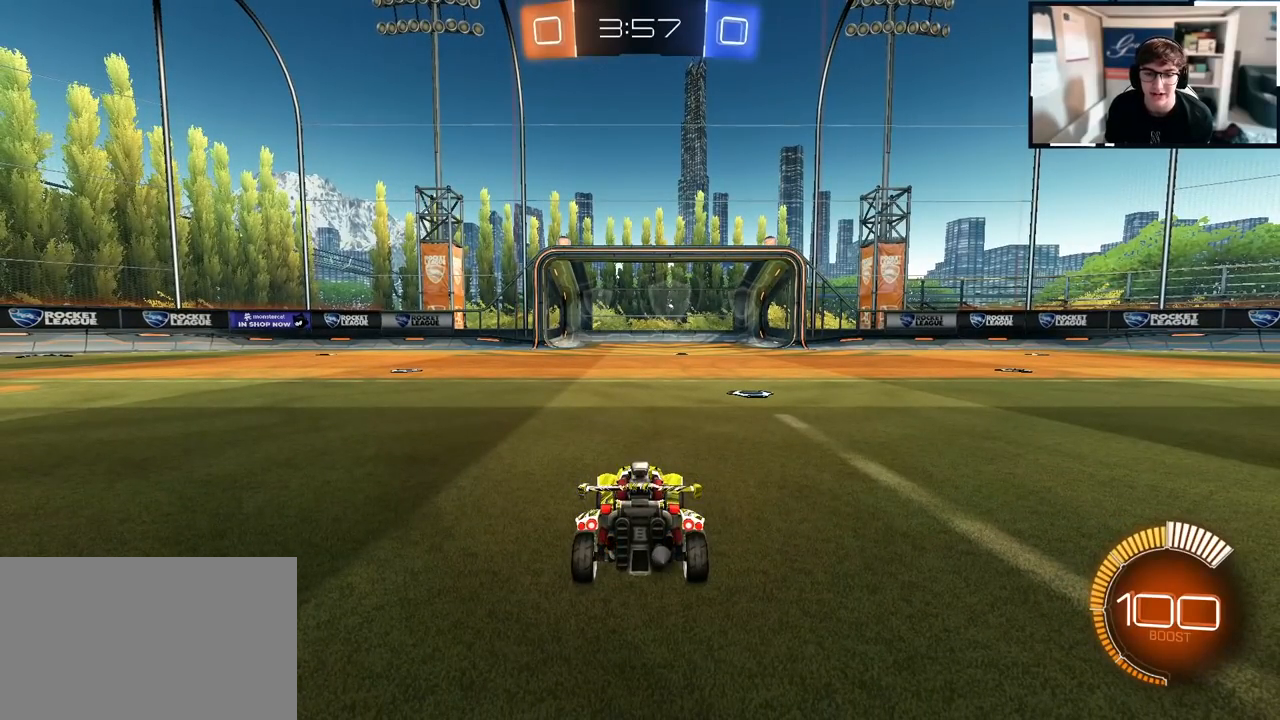
{"buttons": [], "left_stick": "center", "right_stick": "center", "events": [[117, "left_stick", "down"], [467, "left_stick", "center"]]}
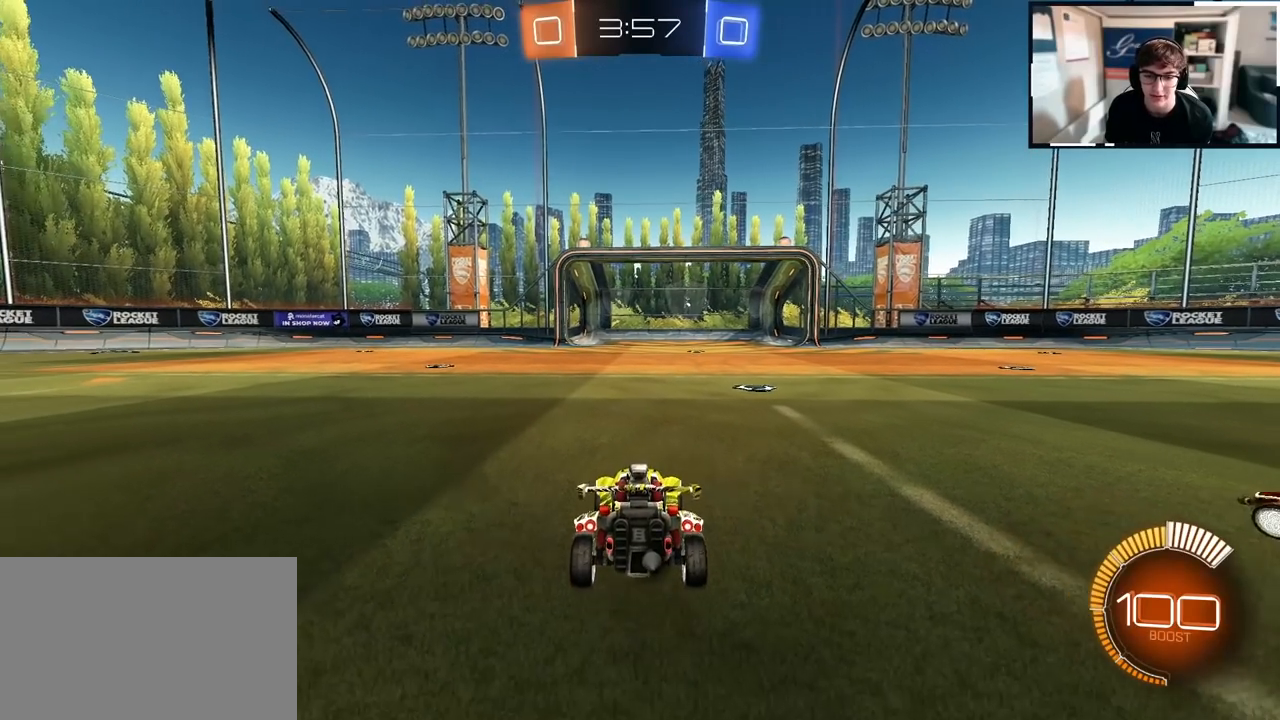
{"buttons": [], "left_stick": "center", "right_stick": "center", "events": [[150, "left_stick", "down-left"], [217, "left_stick", "center"], [283, "left_stick", "up"], [417, "left_stick", "center"]]}
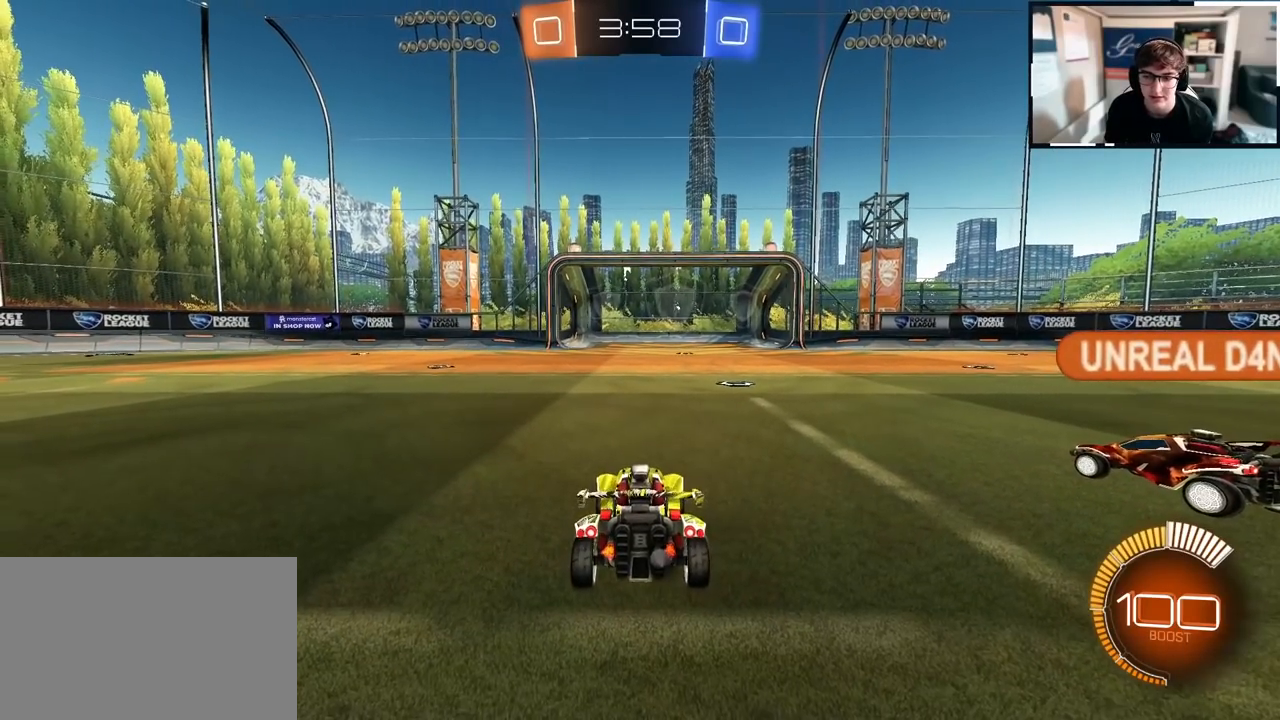
{"buttons": [], "left_stick": "up", "right_stick": "center", "events": [[467, "left_stick", "up"]]}
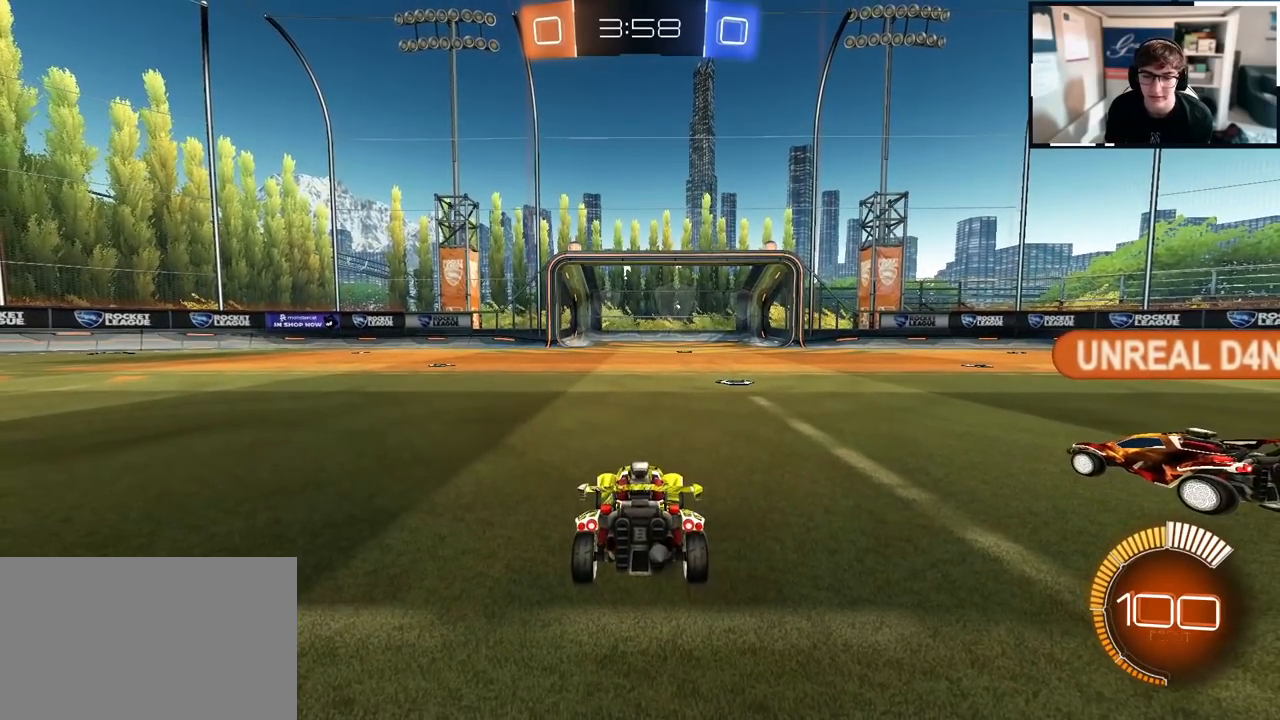
{"buttons": [], "left_stick": "center", "right_stick": "center", "events": [[100, "left_stick", "center"], [367, "CROSS", "down"], [500, "CROSS", "up"]]}
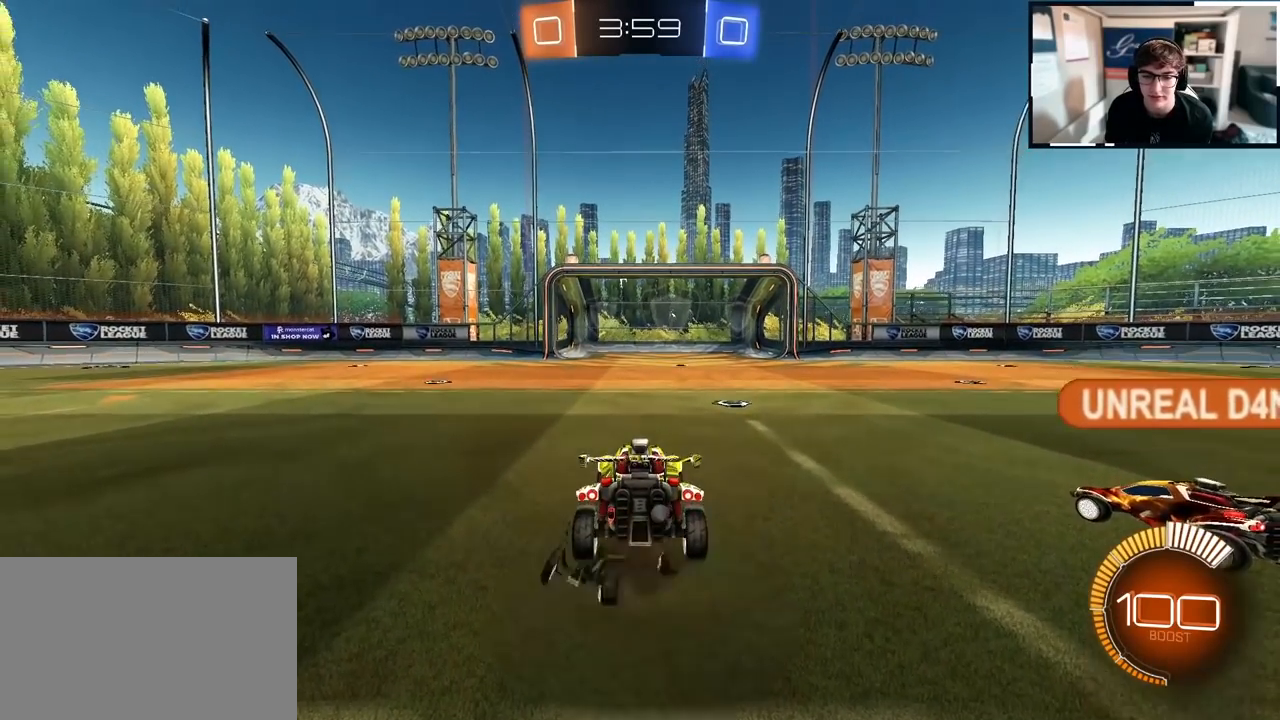
{"buttons": ["SQUARE"], "left_stick": "right", "right_stick": "center", "events": [[33, "SQUARE", "down"], [250, "left_stick", "right"]]}
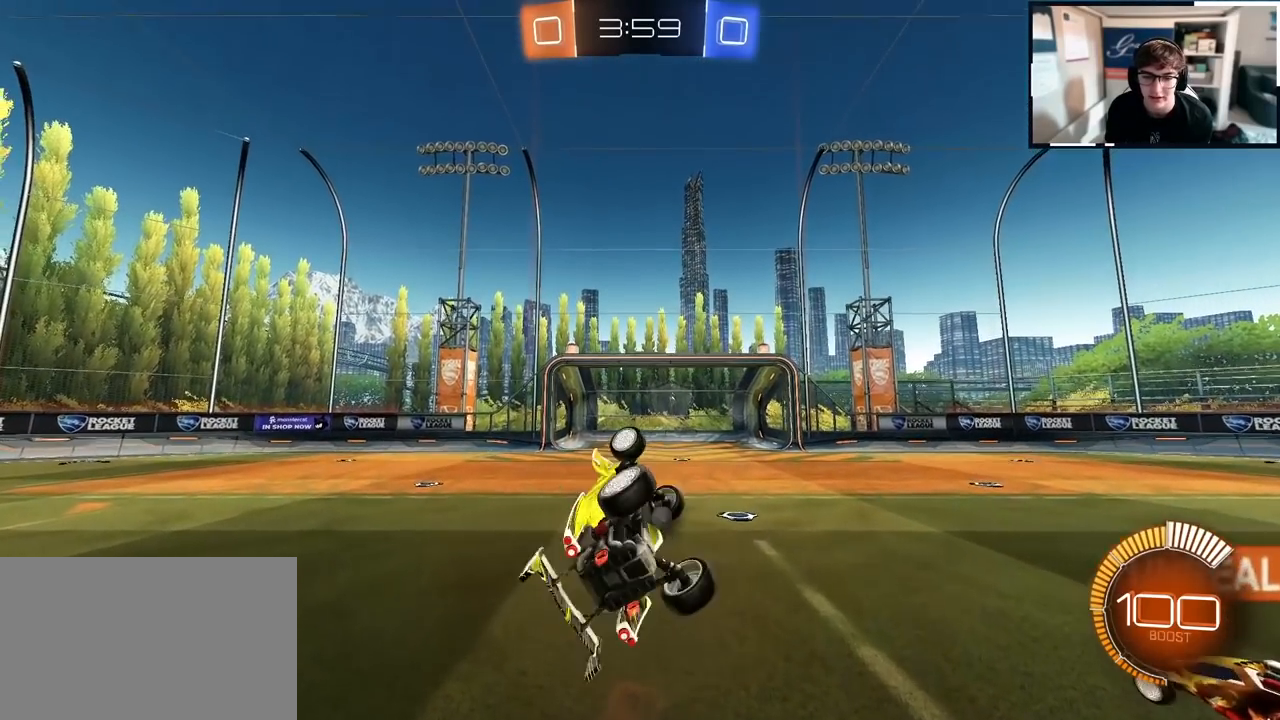
{"buttons": ["SQUARE"], "left_stick": "right", "right_stick": "center", "events": []}
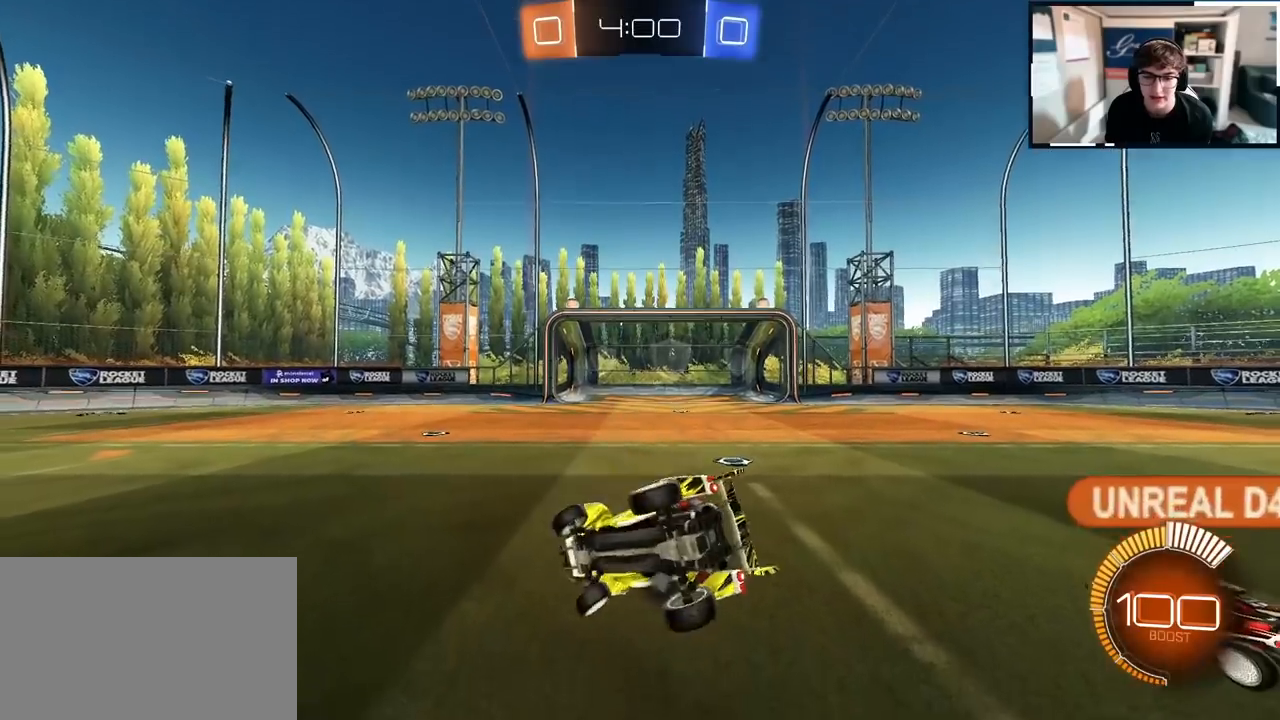
{"buttons": [], "left_stick": "up-right", "right_stick": "center", "events": [[117, "left_stick", "center"], [150, "SQUARE", "up"], [367, "left_stick", "right"], [417, "left_stick", "up-right"]]}
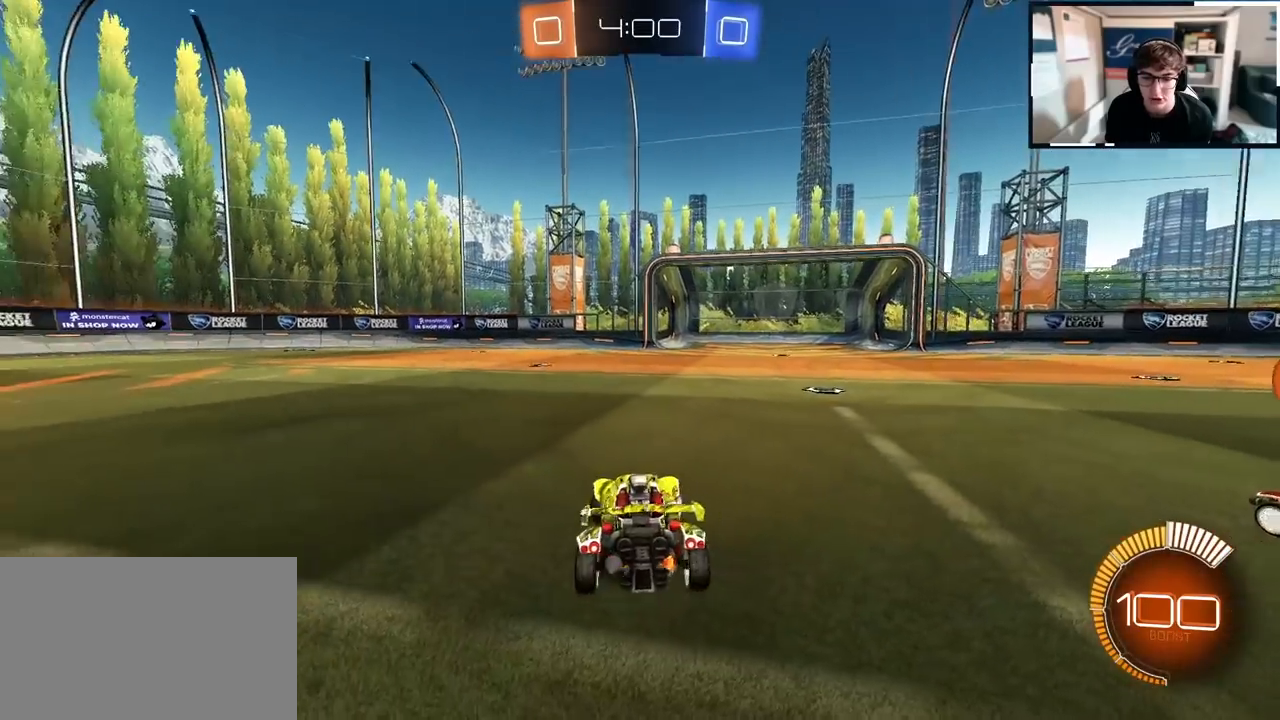
{"buttons": [], "left_stick": "center", "right_stick": "center", "events": [[250, "left_stick", "down"], [483, "left_stick", "center"]]}
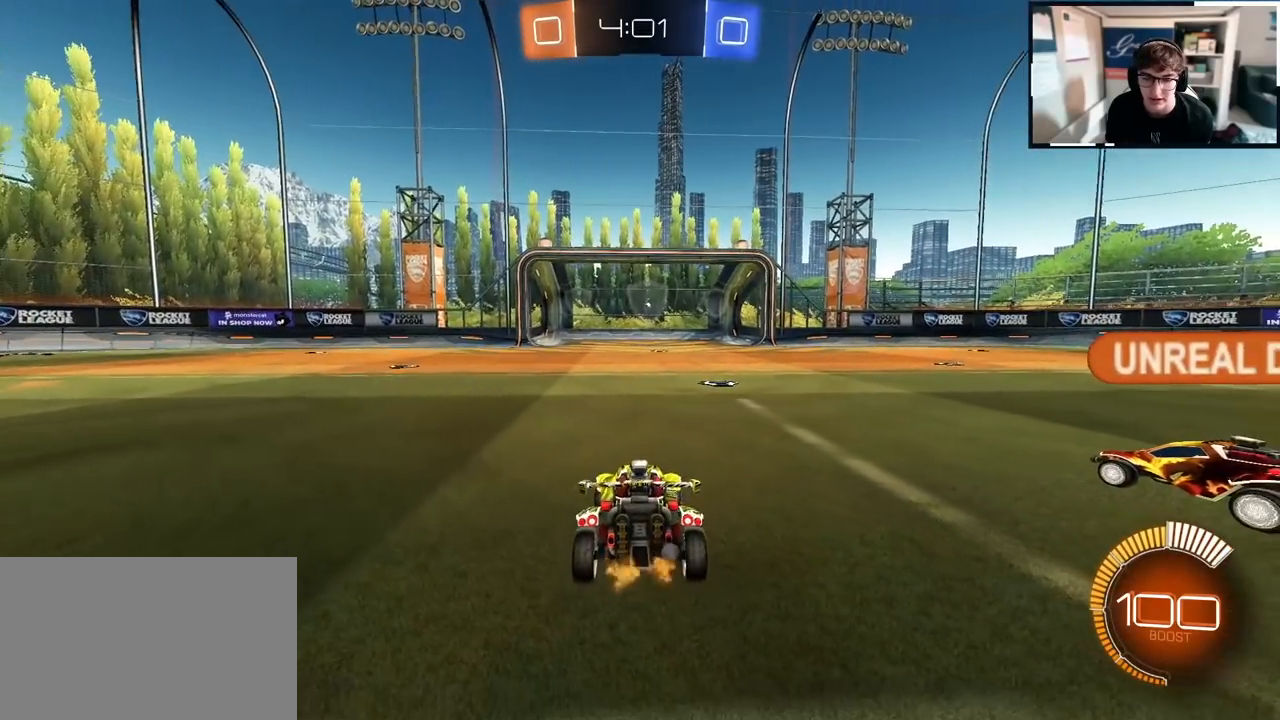
{"buttons": [], "left_stick": "down-right", "right_stick": "center", "events": [[417, "left_stick", "down-right"]]}
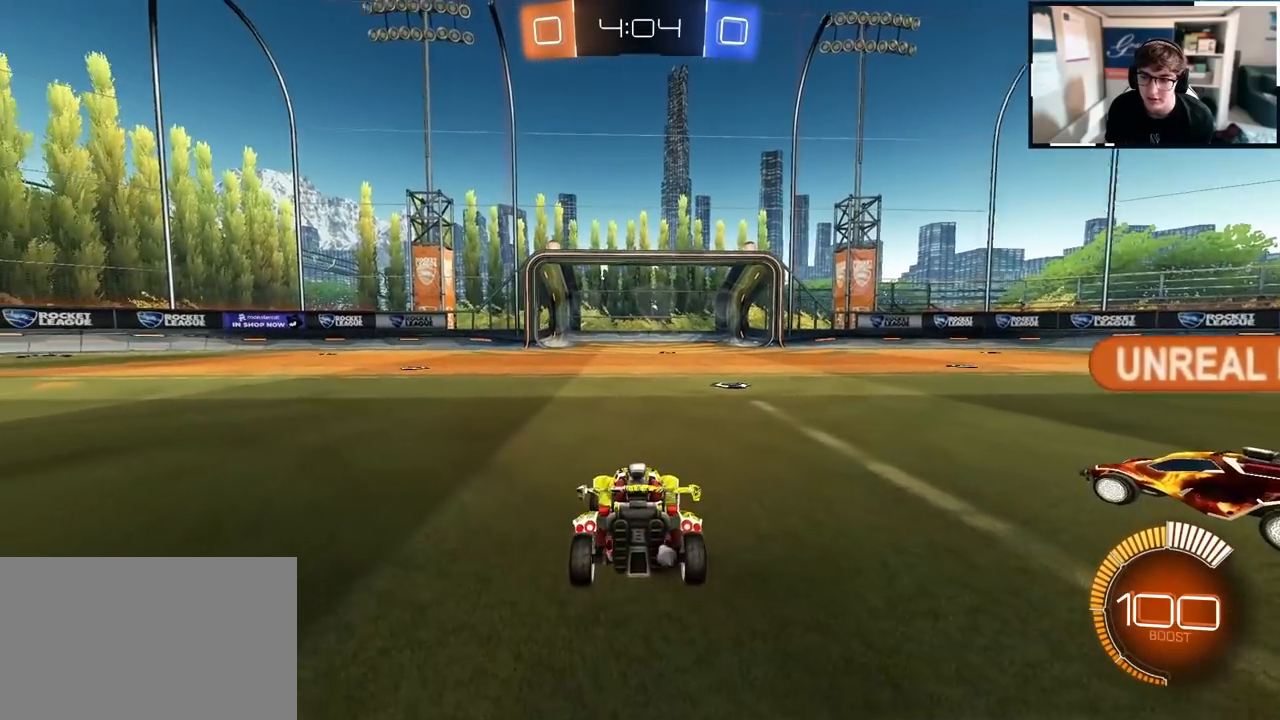
{"buttons": [], "left_stick": "up", "right_stick": "center", "events": [[100, "left_stick", "center"], [217, "left_stick", "left"], [300, "left_stick", "down"], [350, "left_stick", "center"], [433, "left_stick", "up"]]}
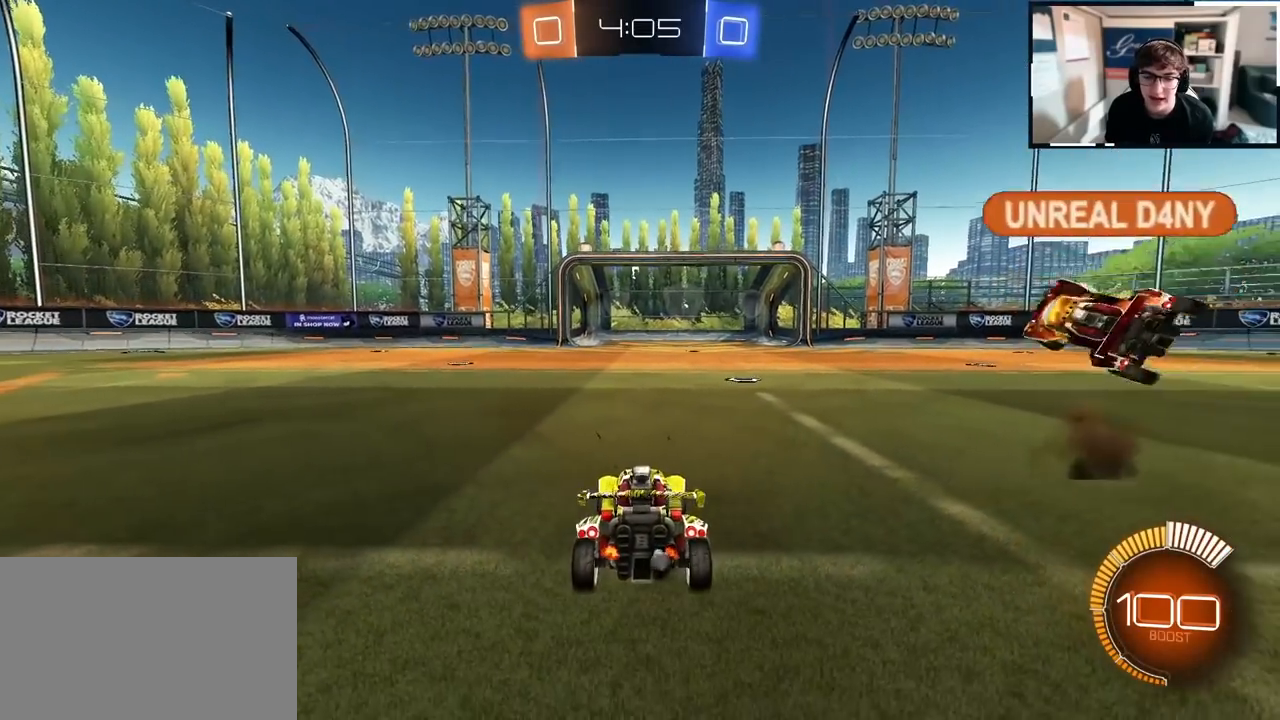
{"buttons": [], "left_stick": "center", "right_stick": "center", "events": [[233, "left_stick", "center"], [350, "left_stick", "down"], [483, "left_stick", "center"]]}
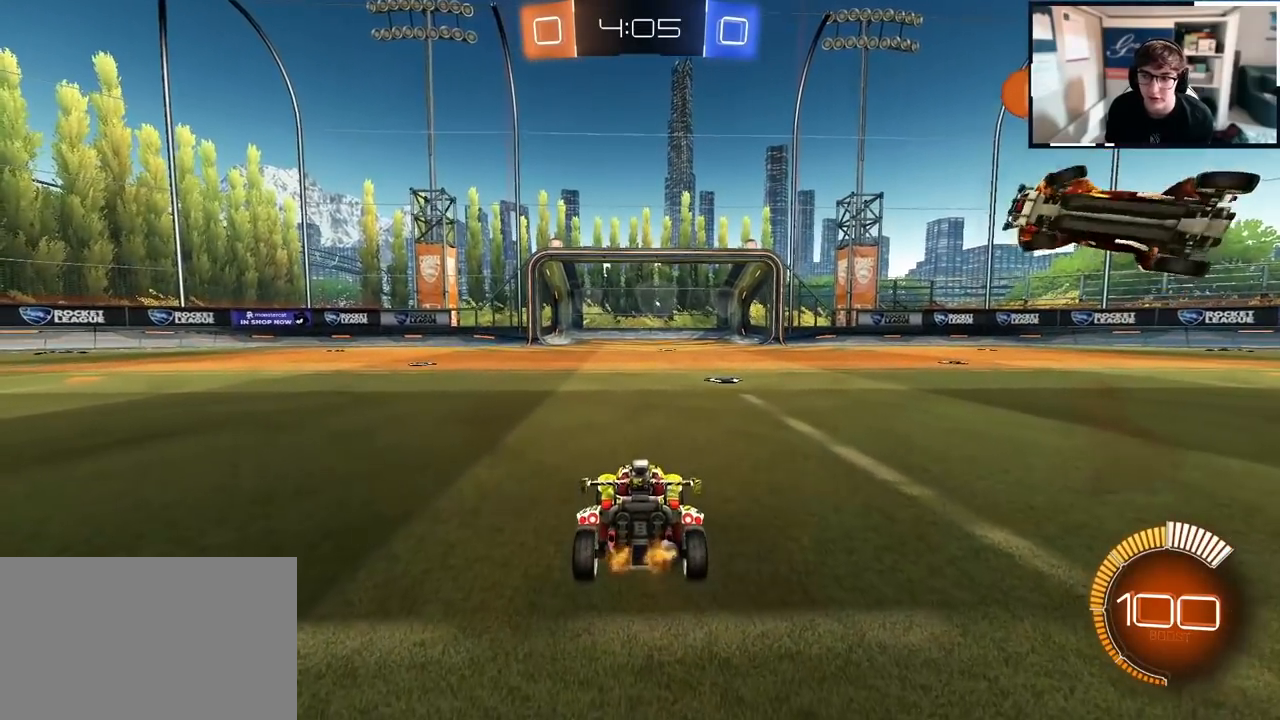
{"buttons": ["SQUARE"], "left_stick": "right", "right_stick": "center", "events": [[217, "CROSS", "down"], [317, "CROSS", "up"], [317, "SQUARE", "down"], [317, "left_stick", "right"]]}
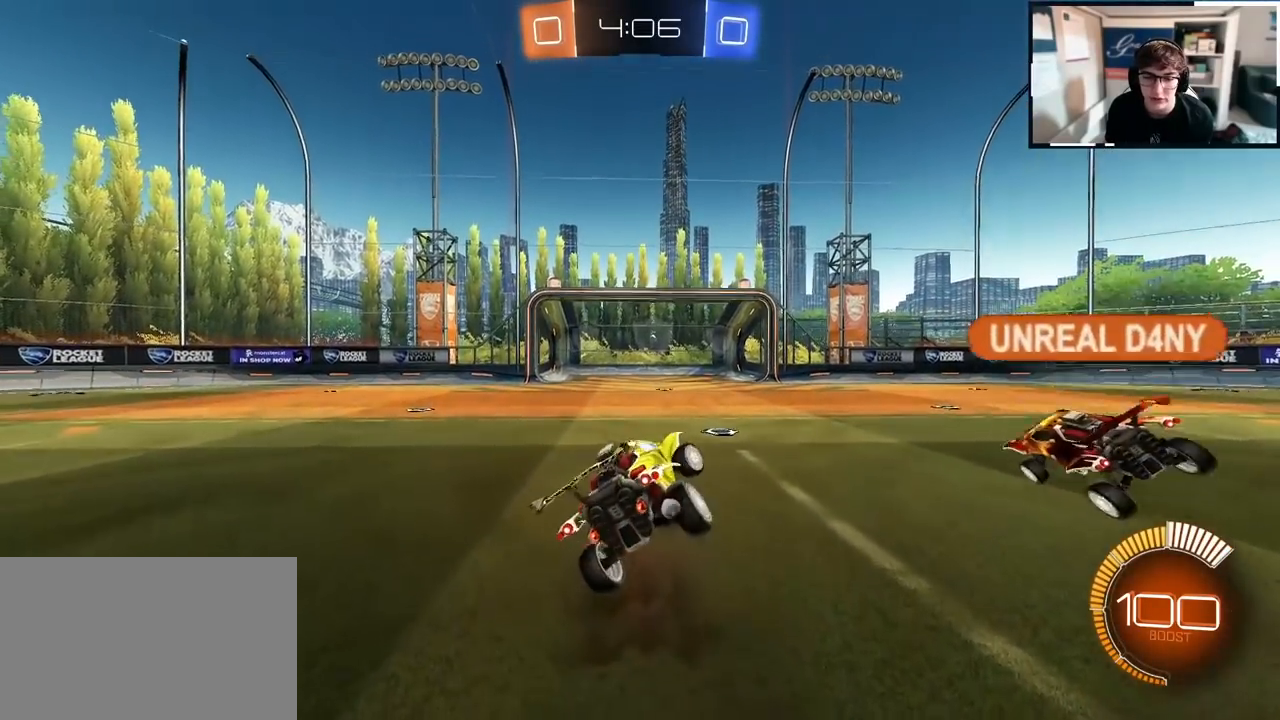
{"buttons": ["SQUARE"], "left_stick": "right", "right_stick": "center", "events": []}
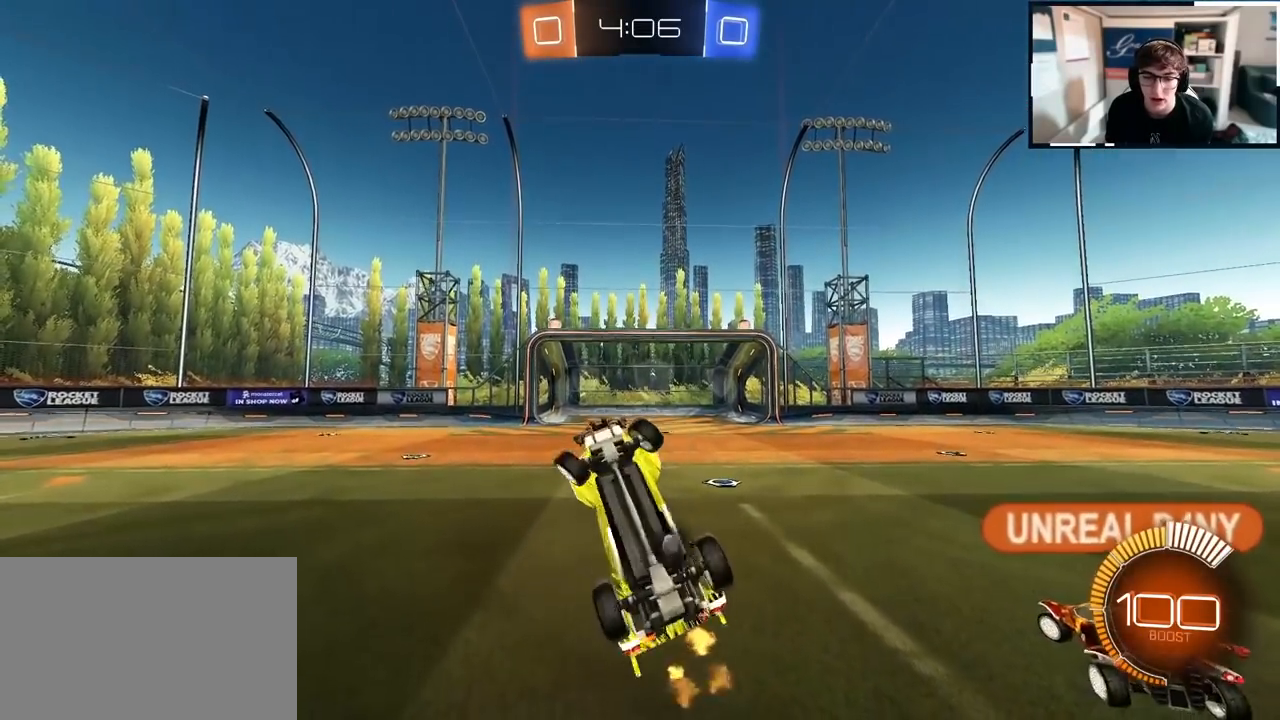
{"buttons": [], "left_stick": "center", "right_stick": "center", "events": [[400, "left_stick", "center"], [450, "SQUARE", "up"]]}
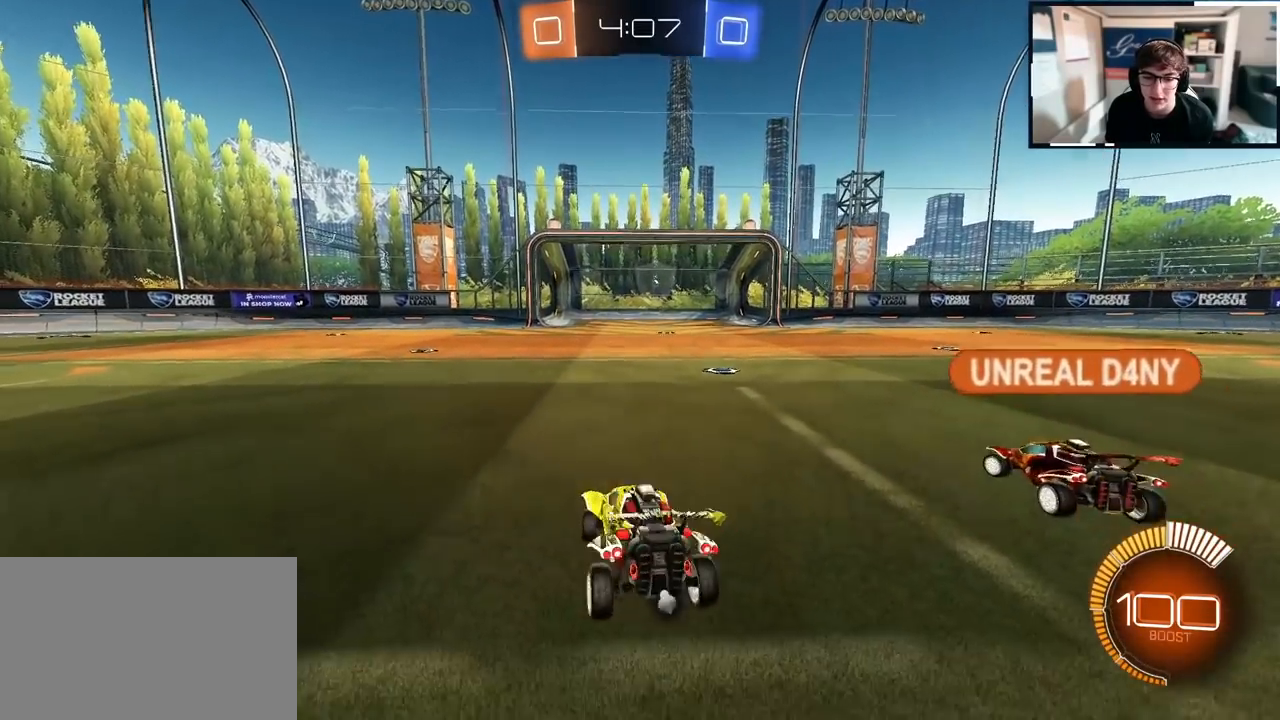
{"buttons": [], "left_stick": "down-left", "right_stick": "center", "events": [[117, "left_stick", "up-right"], [400, "left_stick", "center"], [467, "left_stick", "down-left"]]}